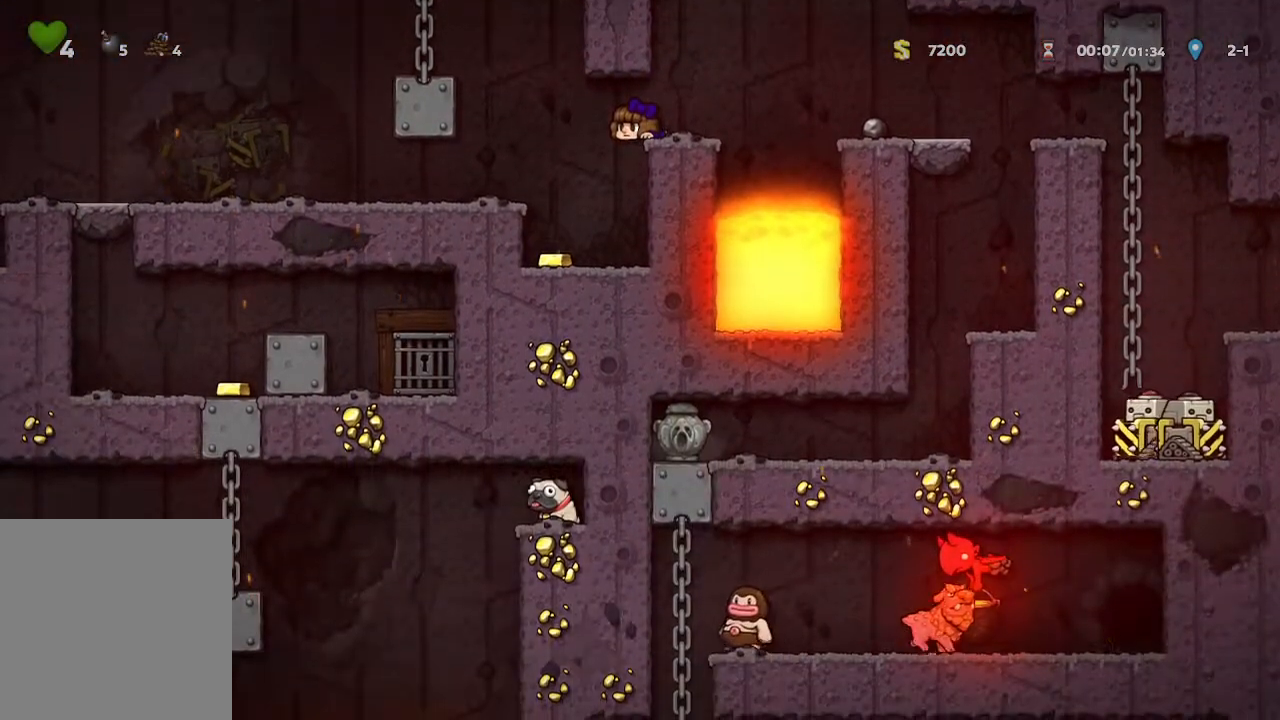
Gameplay with a controller (Xbox layout); each line is a JSON object with the inputs held at the frame after it. "events" lists button and stick changes between this image and that frame as [ms after this image, input, new state], when the widget could be followed in between.
{"buttons": [], "left_stick": "left", "right_stick": "center", "events": [[217, "left_stick", "left"]]}
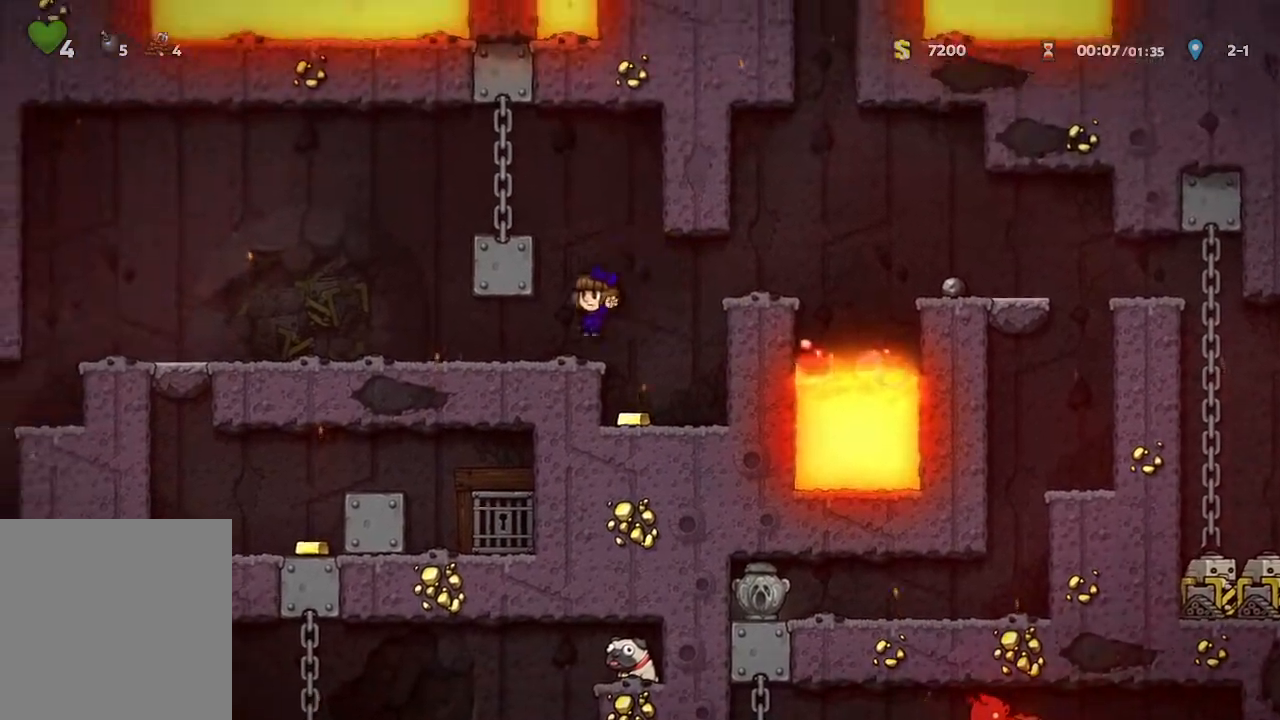
{"buttons": [], "left_stick": "left", "right_stick": "center", "events": []}
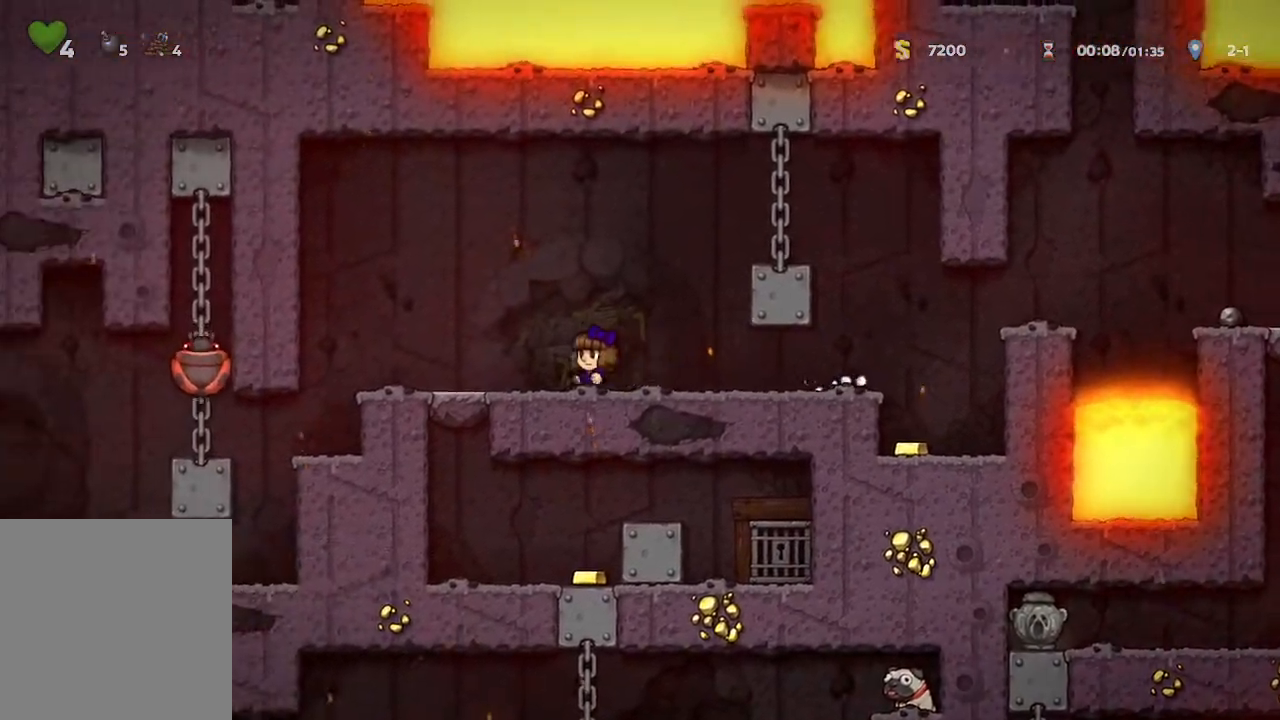
{"buttons": [], "left_stick": "center", "right_stick": "center", "events": [[450, "left_stick", "center"]]}
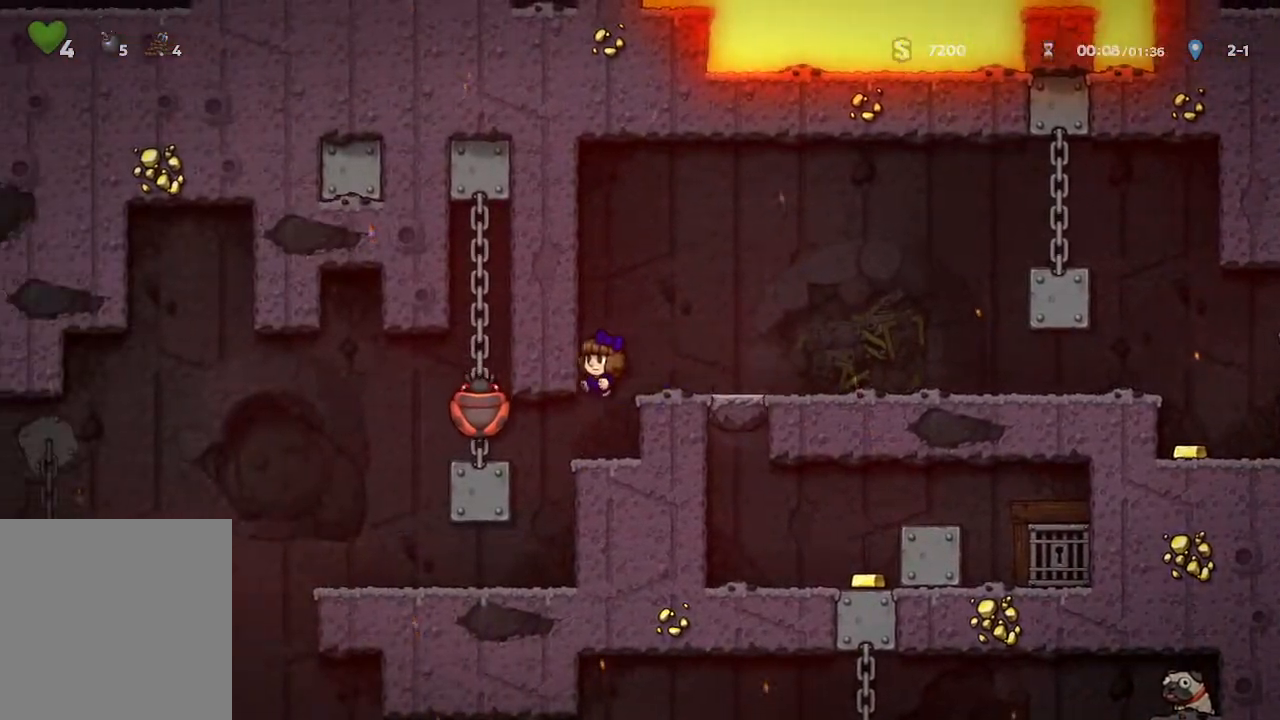
{"buttons": [], "left_stick": "up-left", "right_stick": "center", "events": [[200, "X", "down"], [233, "left_stick", "up-left"], [417, "X", "up"]]}
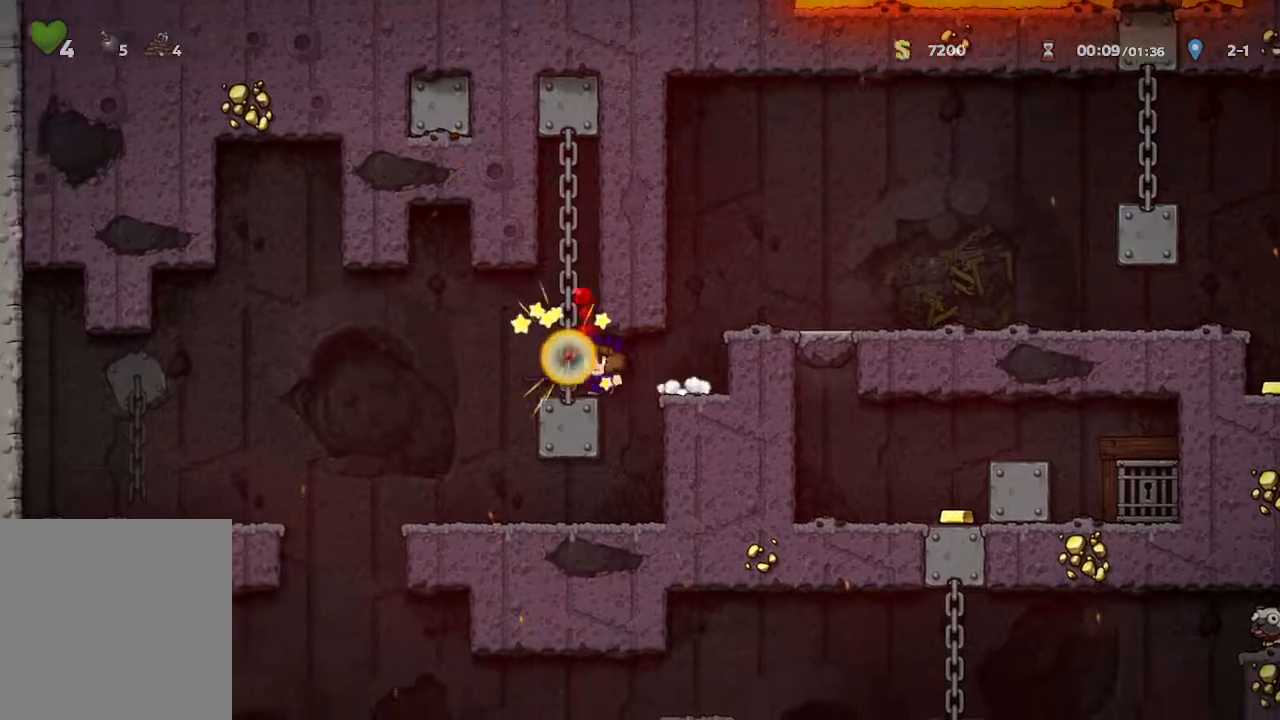
{"buttons": [], "left_stick": "down", "right_stick": "center", "events": [[117, "left_stick", "center"], [383, "left_stick", "down"]]}
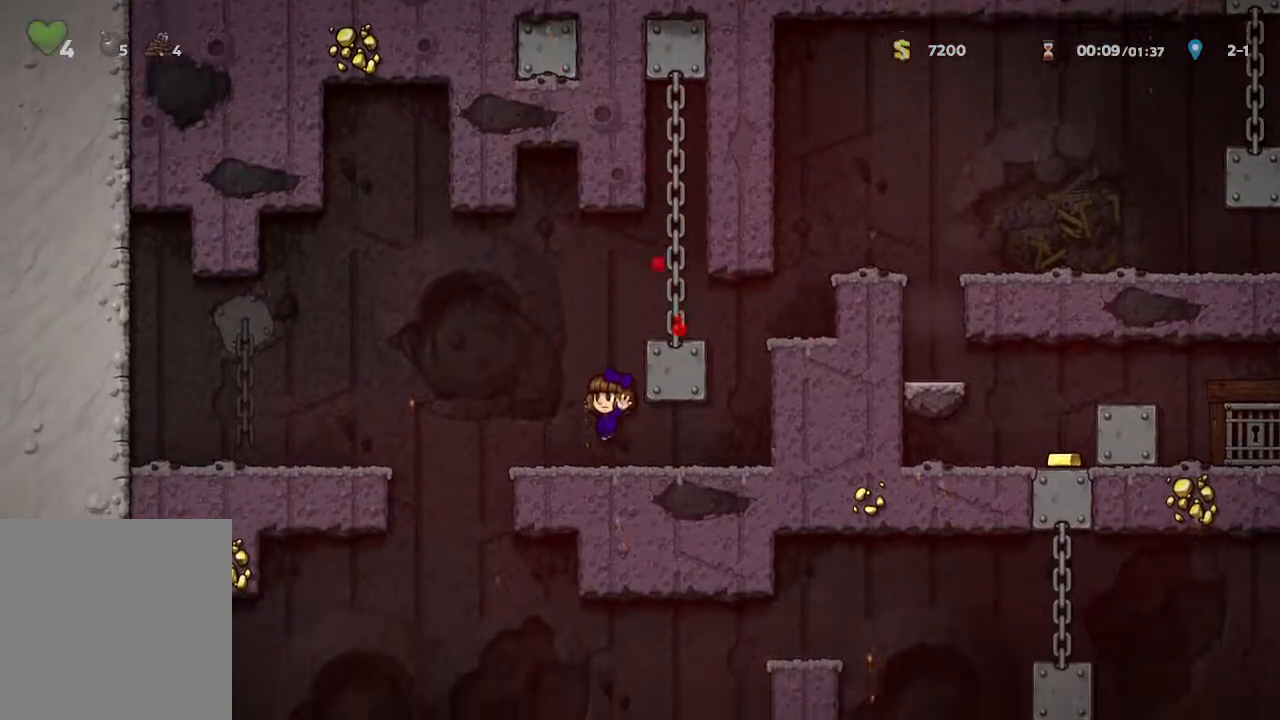
{"buttons": [], "left_stick": "down", "right_stick": "center", "events": []}
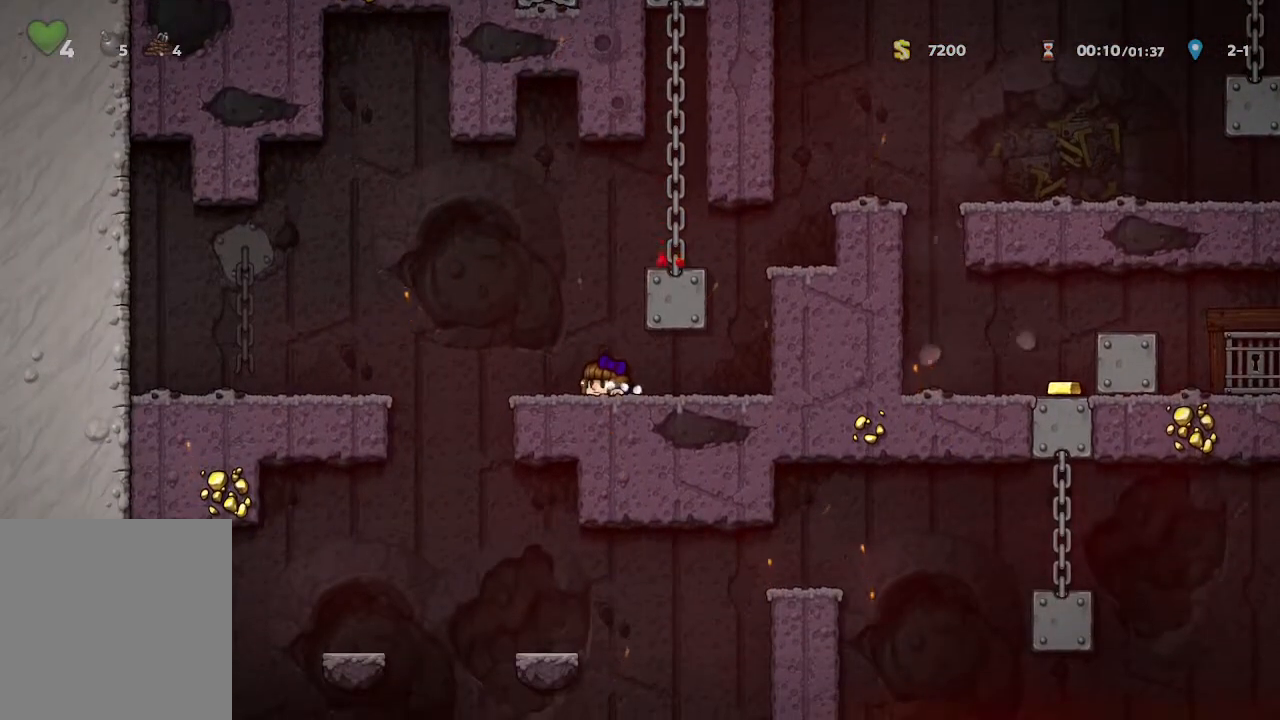
{"buttons": [], "left_stick": "left", "right_stick": "center", "events": [[283, "left_stick", "left"]]}
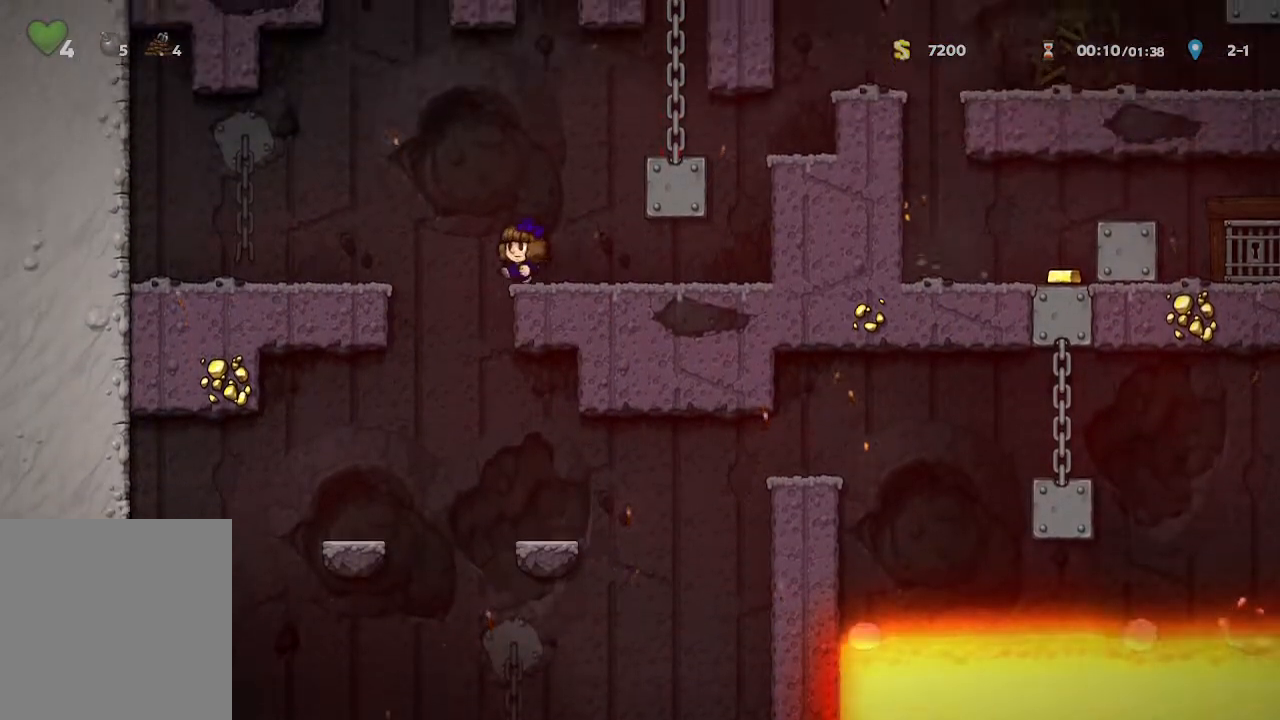
{"buttons": [], "left_stick": "center", "right_stick": "center", "events": [[17, "left_stick", "center"], [350, "left_stick", "right"], [483, "left_stick", "center"]]}
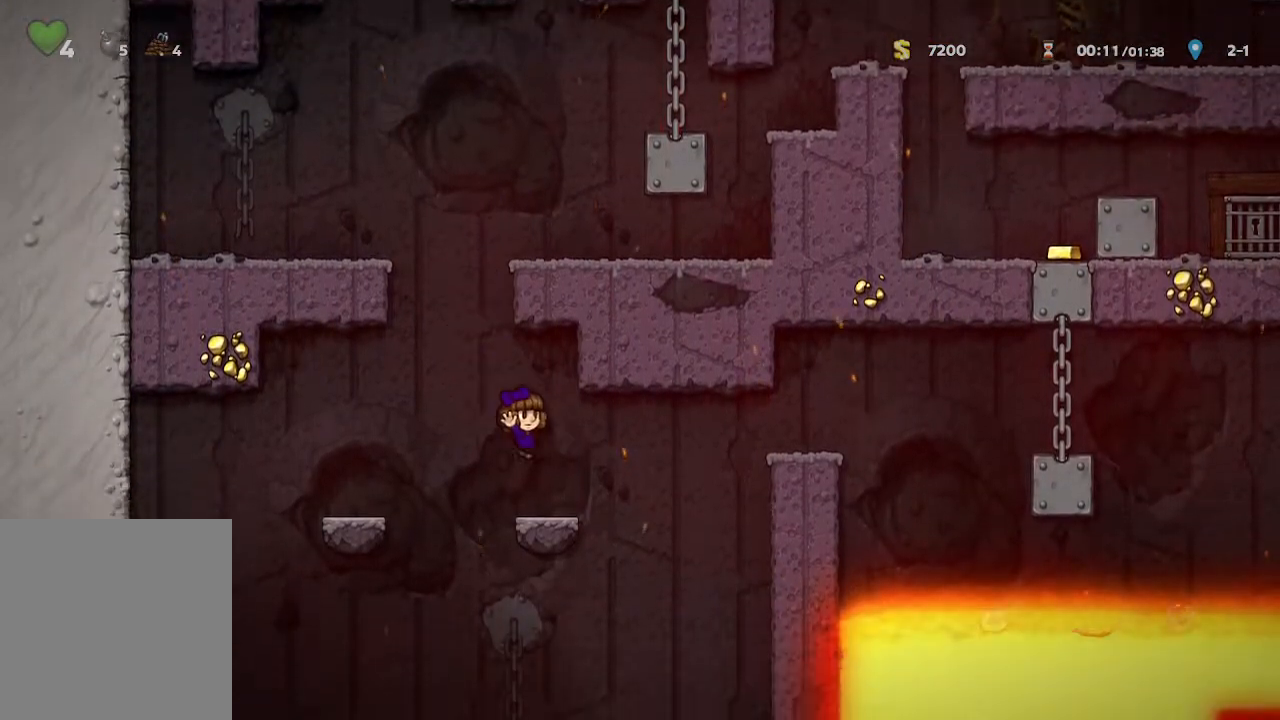
{"buttons": [], "left_stick": "down", "right_stick": "center", "events": [[50, "left_stick", "down"]]}
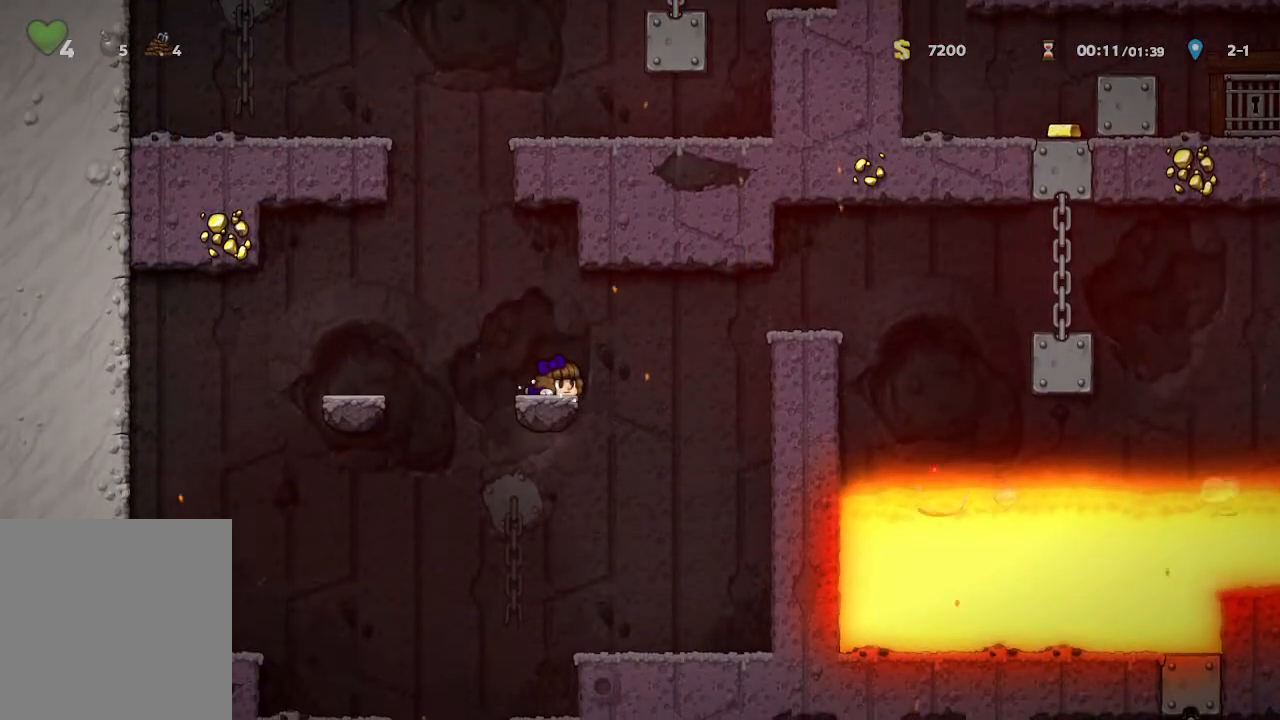
{"buttons": [], "left_stick": "down", "right_stick": "center", "events": []}
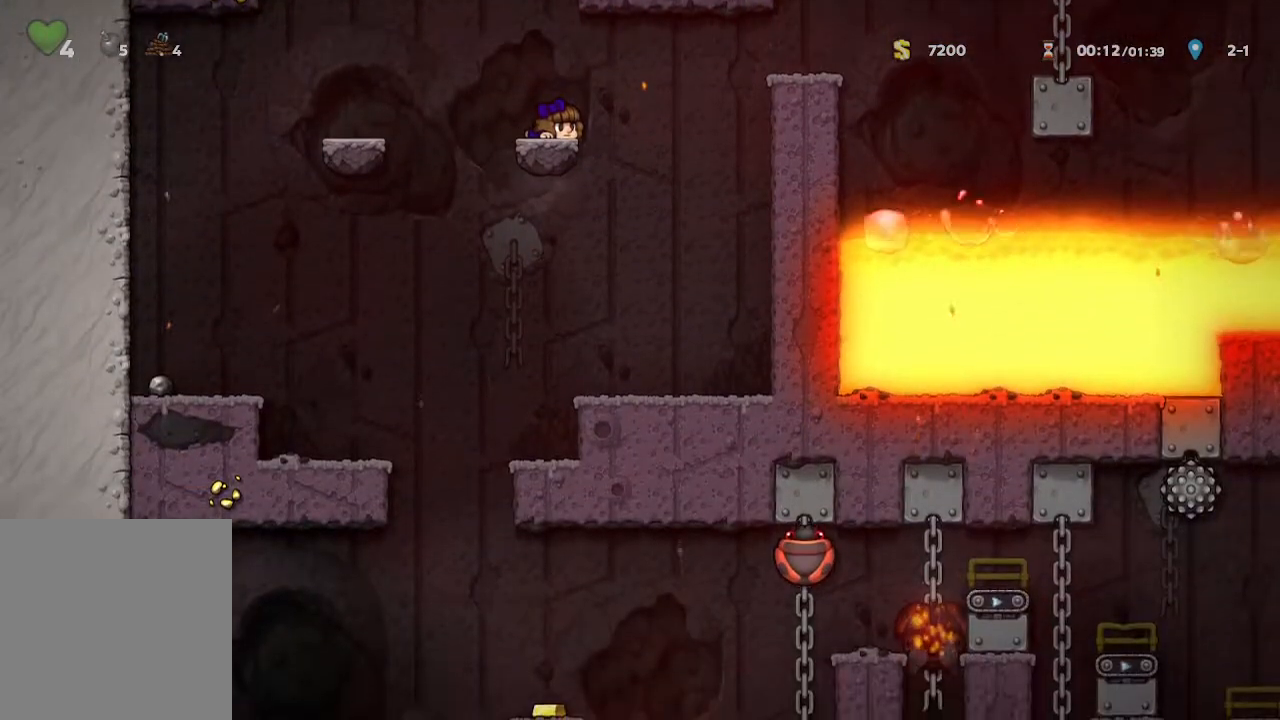
{"buttons": [], "left_stick": "center", "right_stick": "center", "events": [[250, "left_stick", "left"], [300, "left_stick", "center"]]}
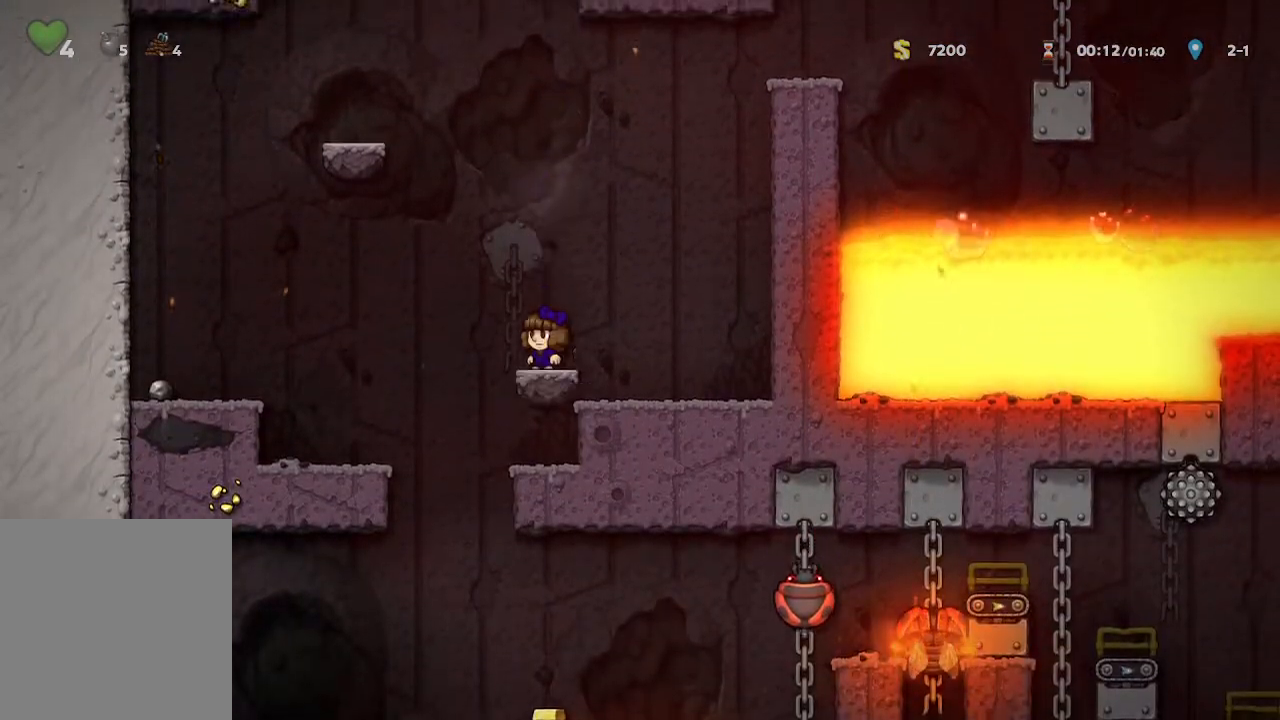
{"buttons": [], "left_stick": "down", "right_stick": "center", "events": [[333, "left_stick", "down"]]}
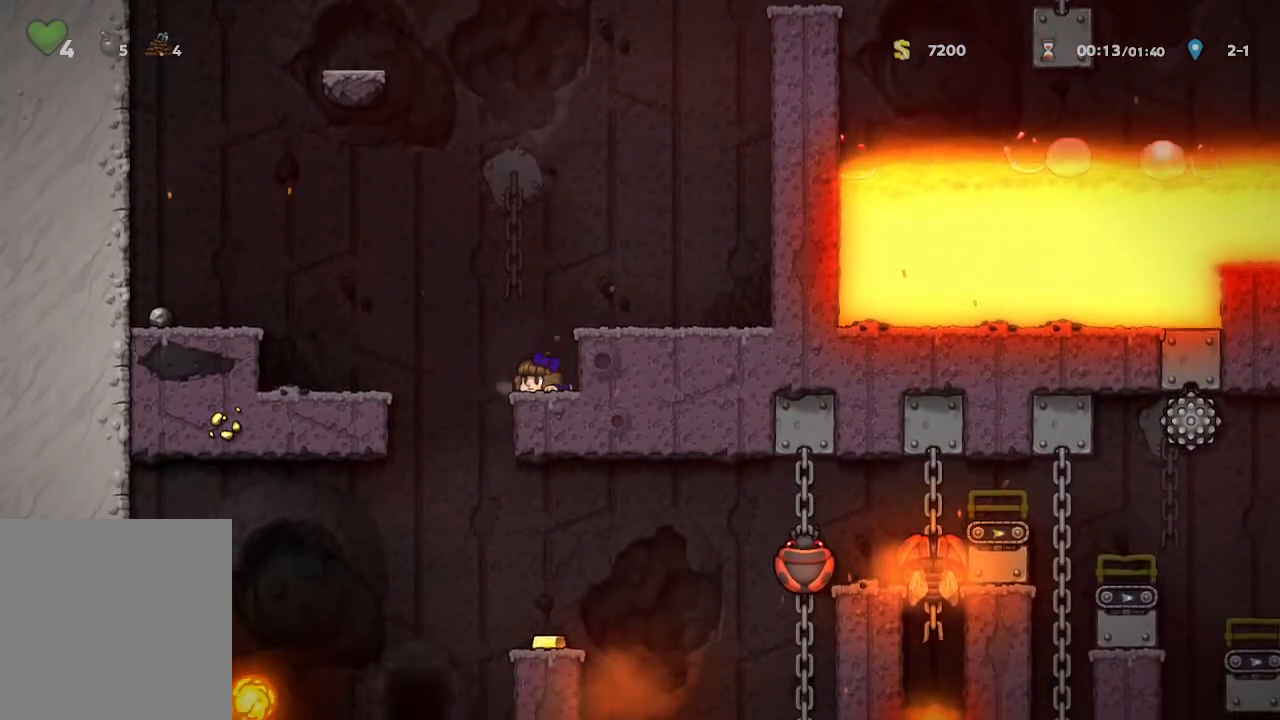
{"buttons": [], "left_stick": "down", "right_stick": "center", "events": []}
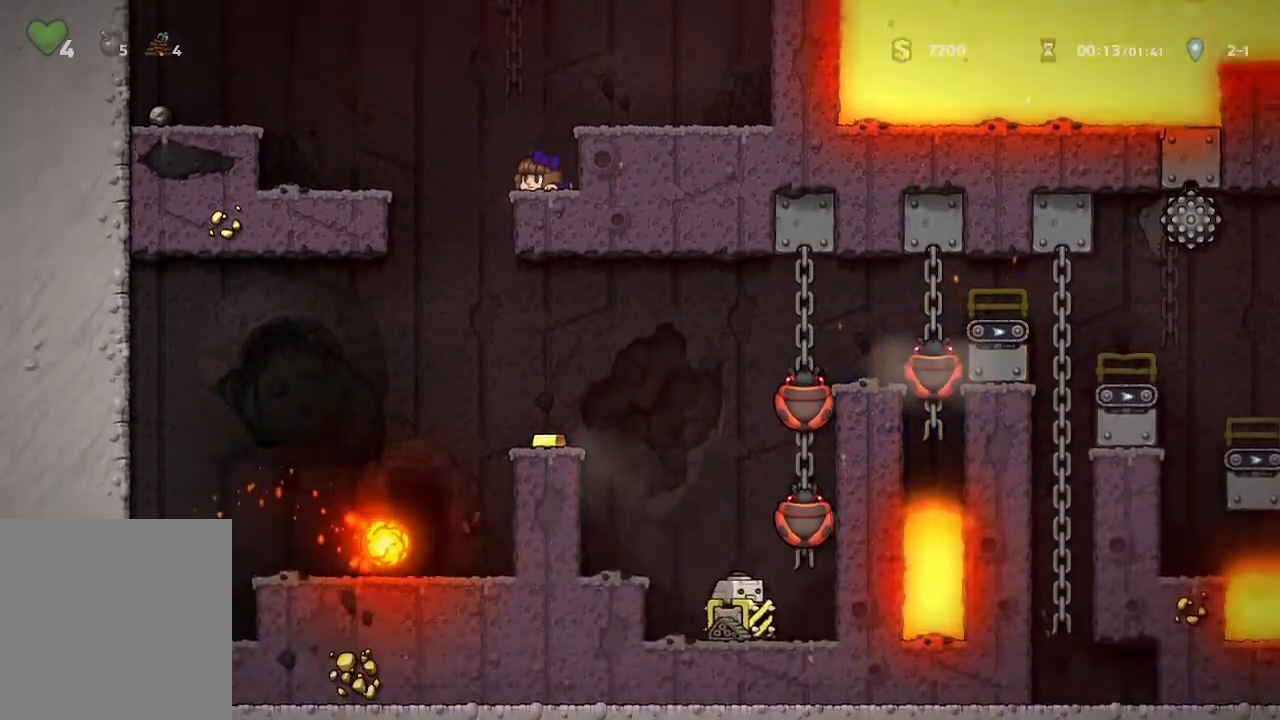
{"buttons": [], "left_stick": "up-left", "right_stick": "center", "events": [[400, "left_stick", "center"], [483, "left_stick", "up-left"]]}
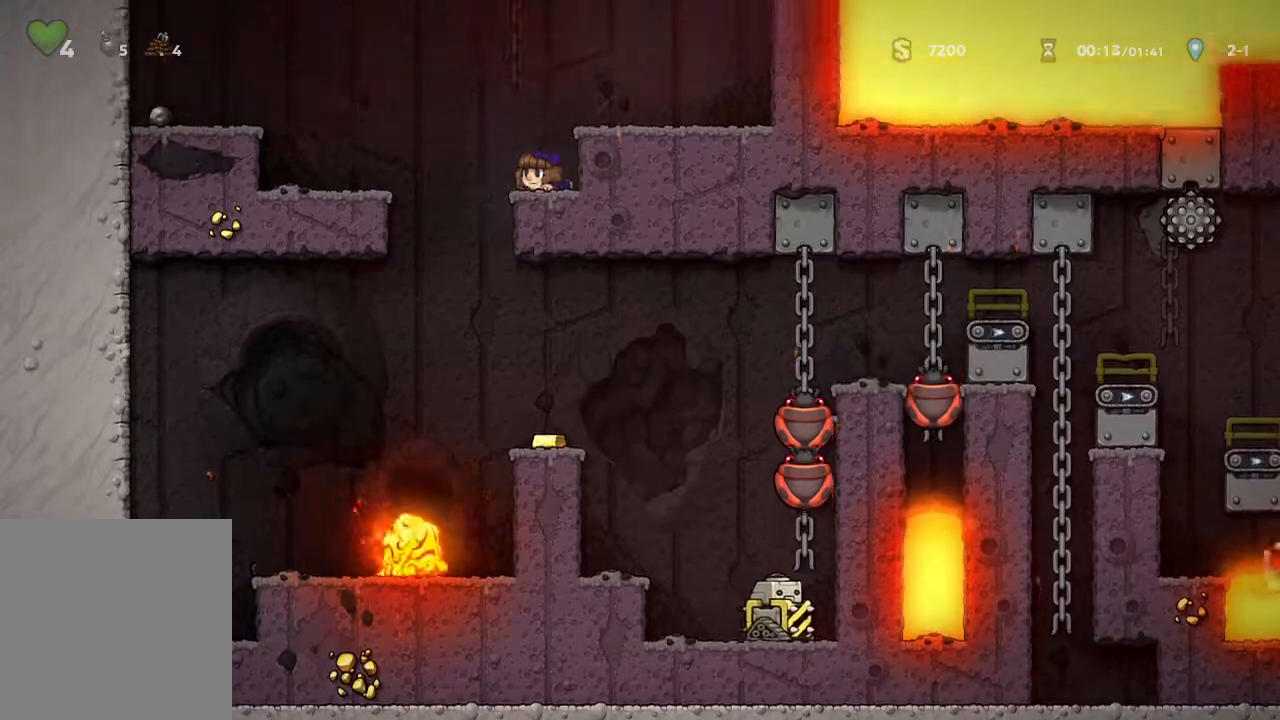
{"buttons": [], "left_stick": "right", "right_stick": "center", "events": [[150, "left_stick", "center"], [417, "left_stick", "right"]]}
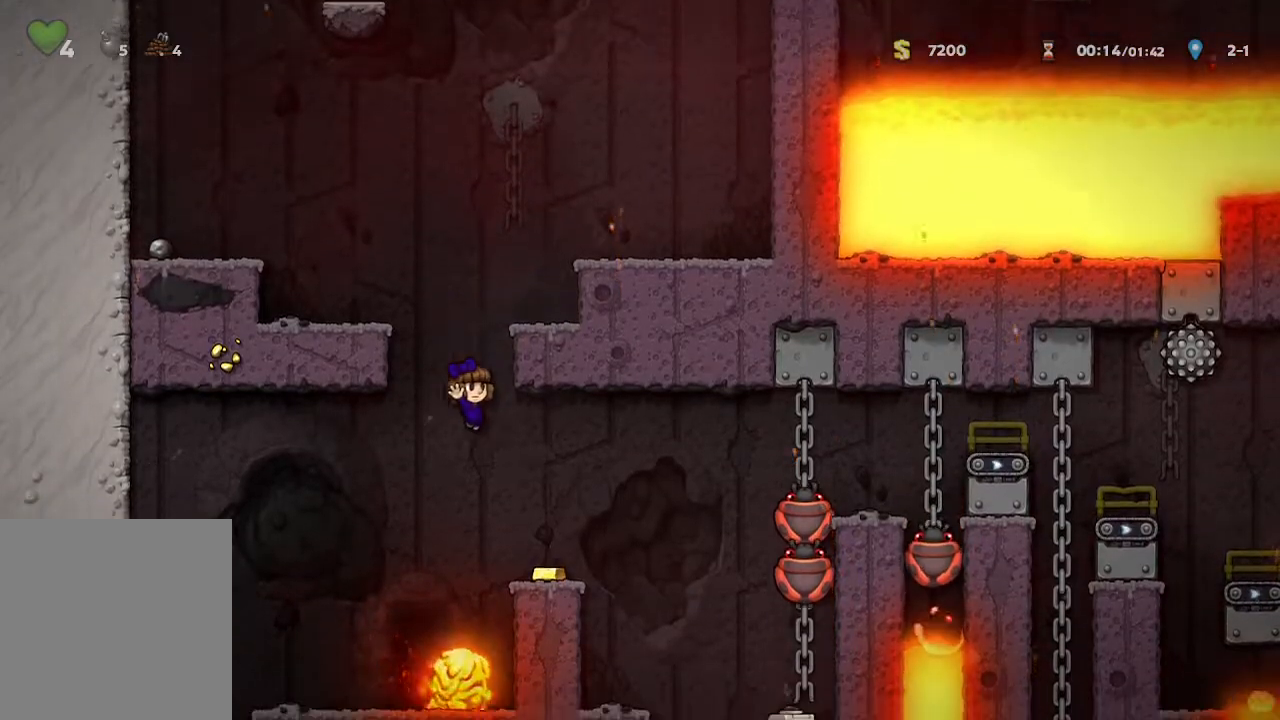
{"buttons": [], "left_stick": "center", "right_stick": "center", "events": [[67, "left_stick", "center"]]}
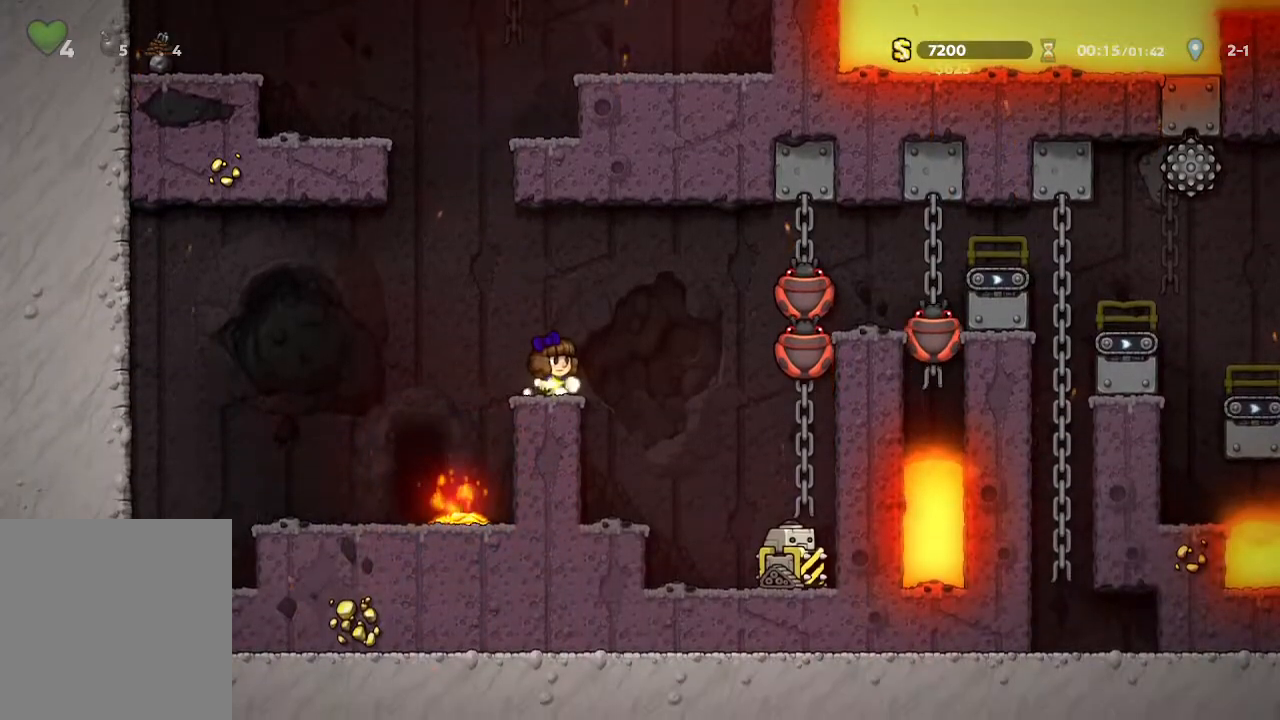
{"buttons": [], "left_stick": "up-left", "right_stick": "center", "events": [[233, "left_stick", "up-left"]]}
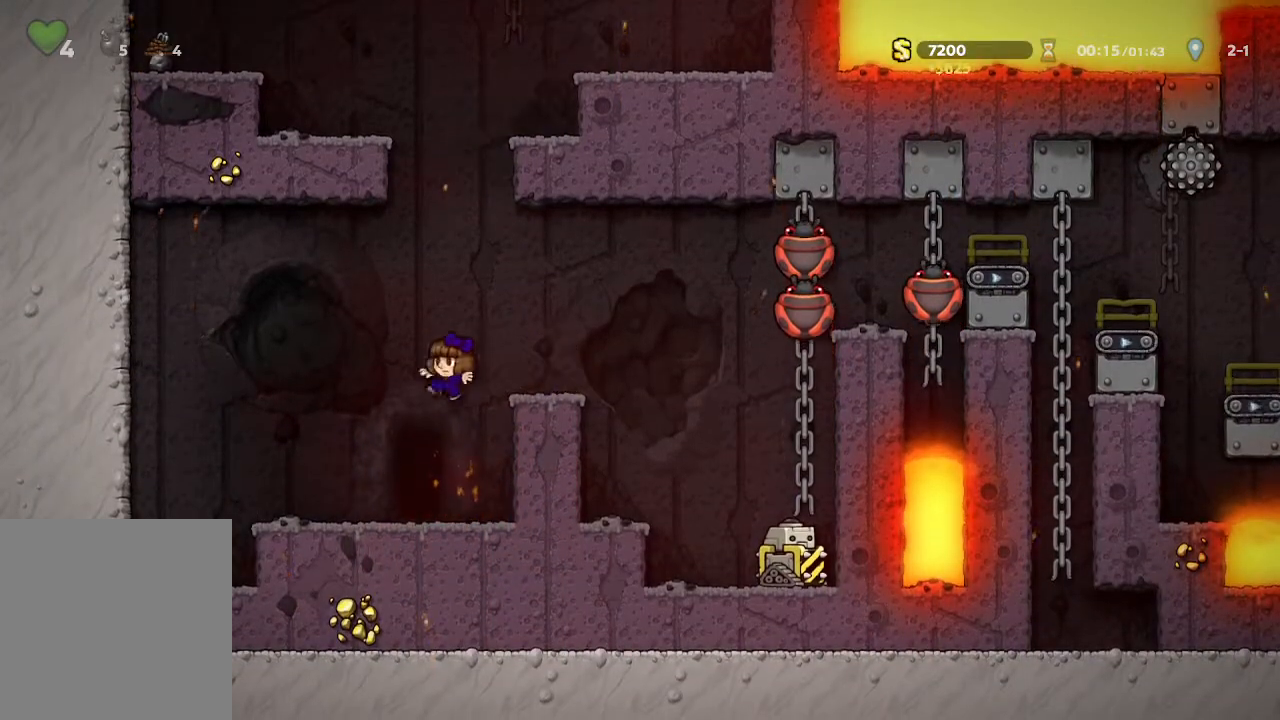
{"buttons": [], "left_stick": "center", "right_stick": "center", "events": [[17, "left_stick", "center"], [383, "R1", "down"], [483, "R1", "up"]]}
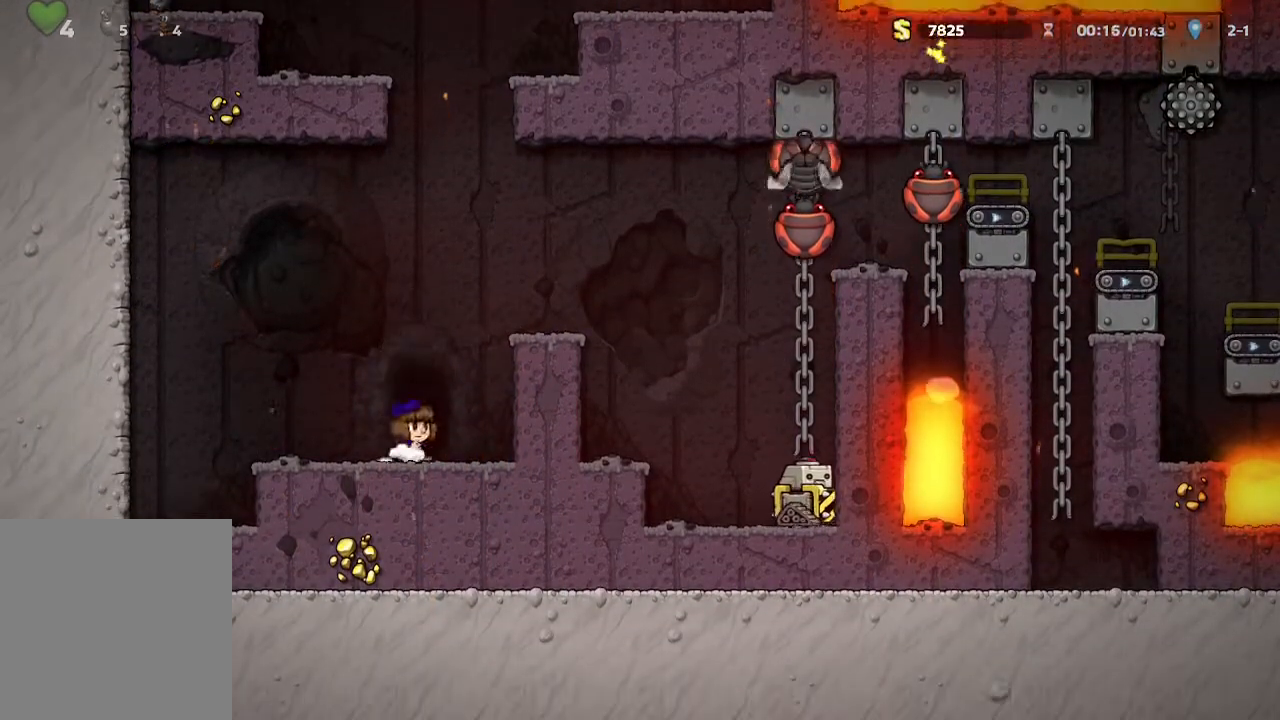
{"buttons": ["A"], "left_stick": "center", "right_stick": "center", "events": [[333, "A", "down"]]}
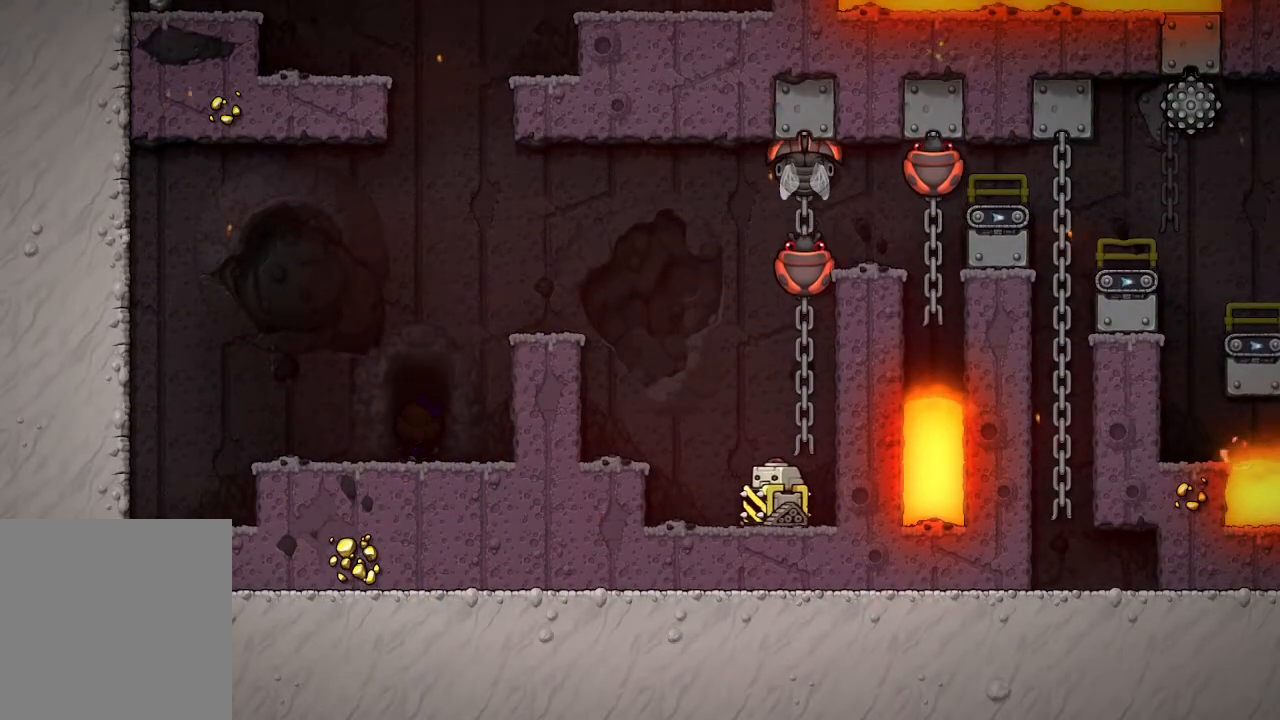
{"buttons": ["A"], "left_stick": "center", "right_stick": "center", "events": []}
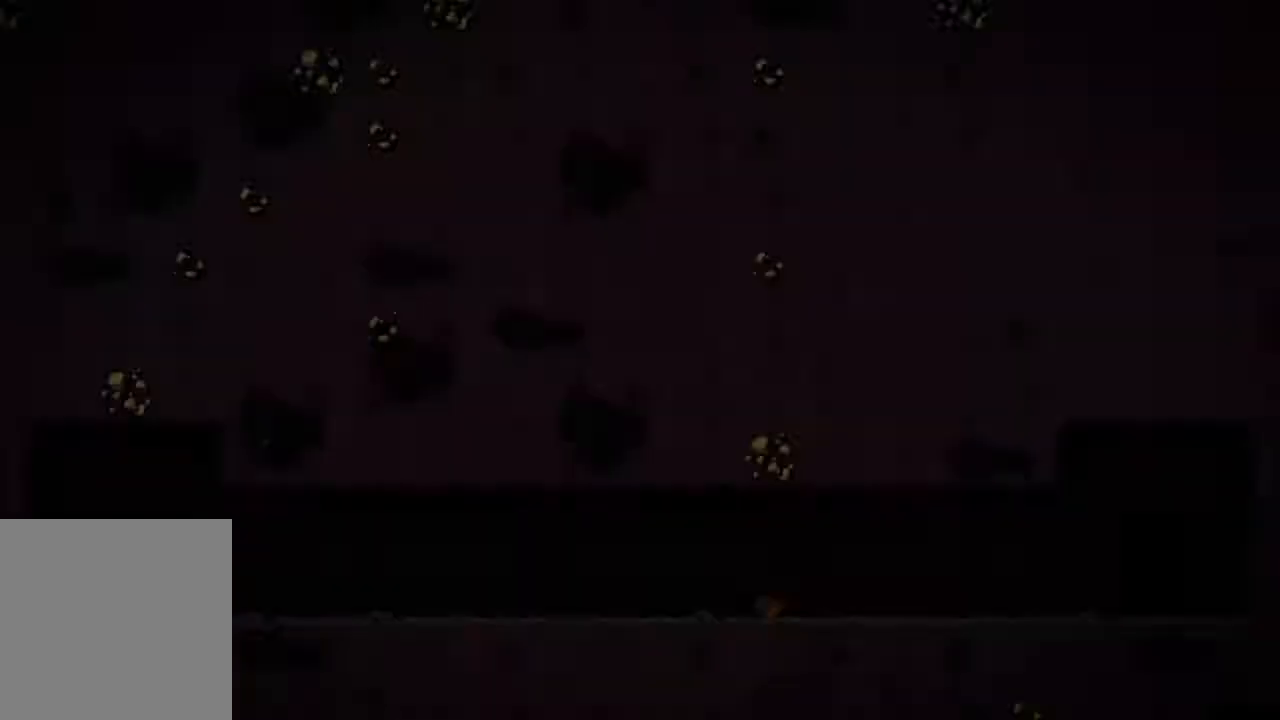
{"buttons": [], "left_stick": "center", "right_stick": "center", "events": [[433, "A", "up"]]}
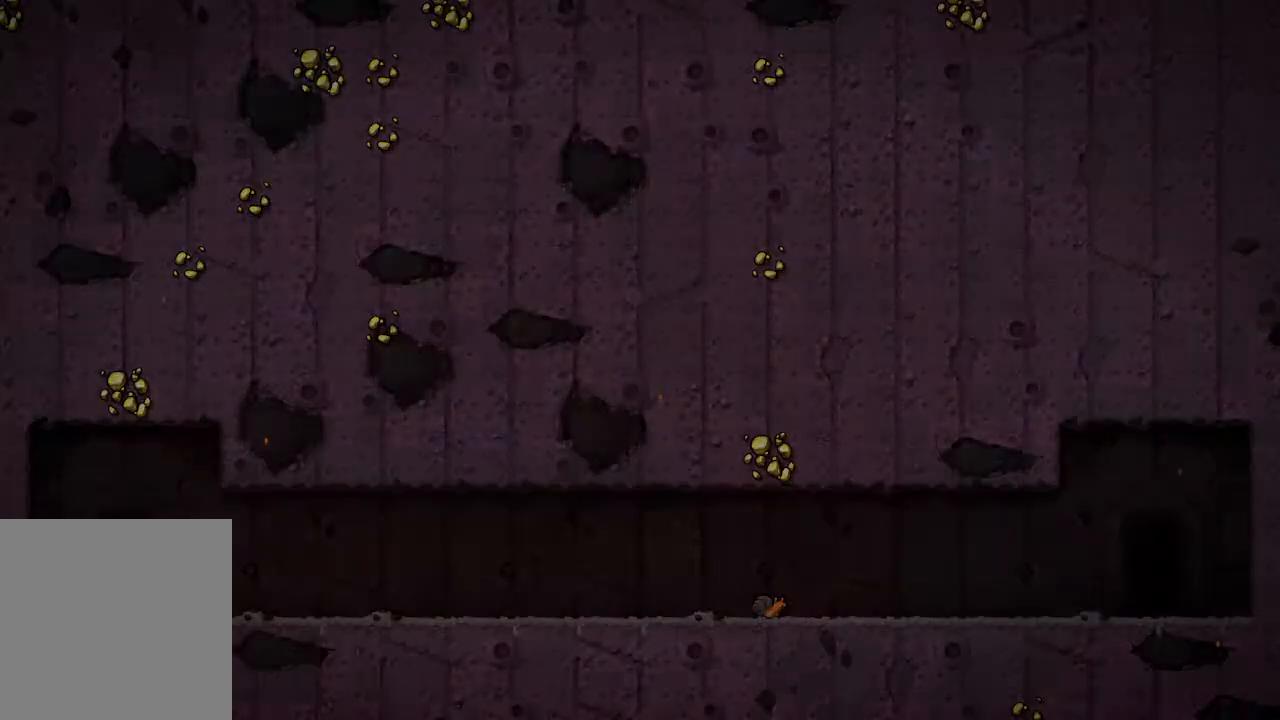
{"buttons": [], "left_stick": "center", "right_stick": "center", "events": []}
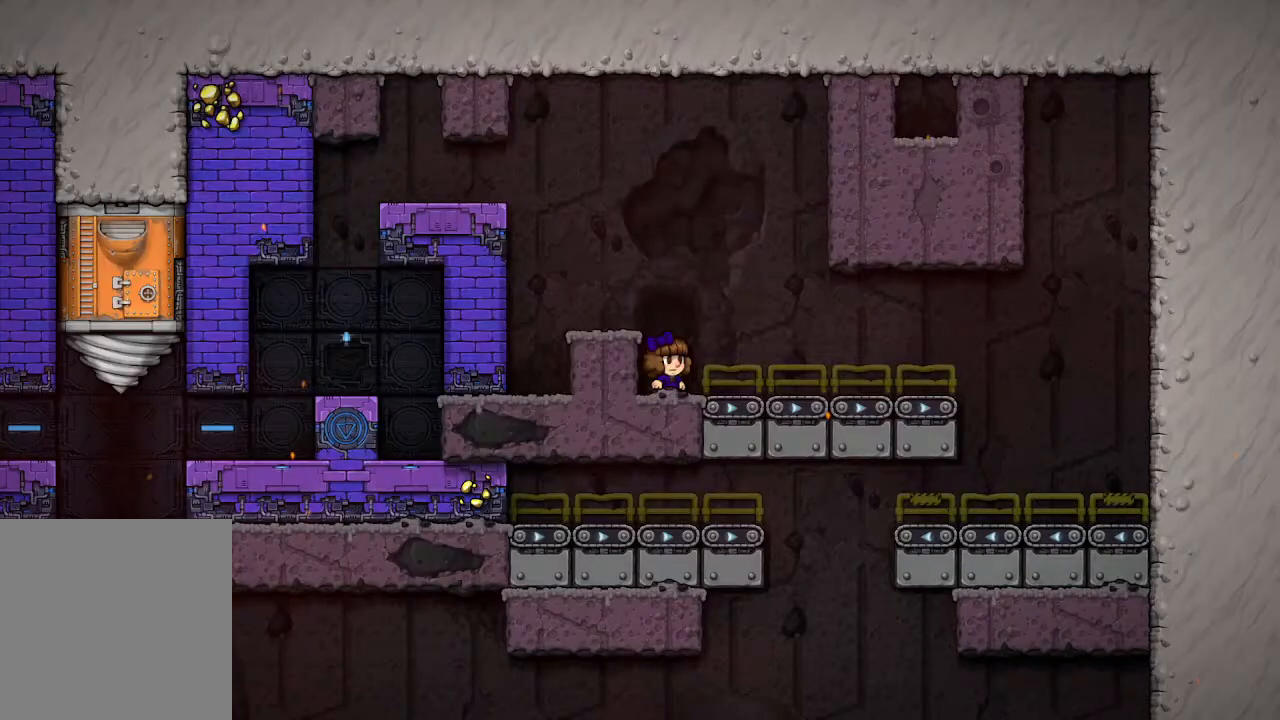
{"buttons": [], "left_stick": "down", "right_stick": "center", "events": [[383, "left_stick", "down"]]}
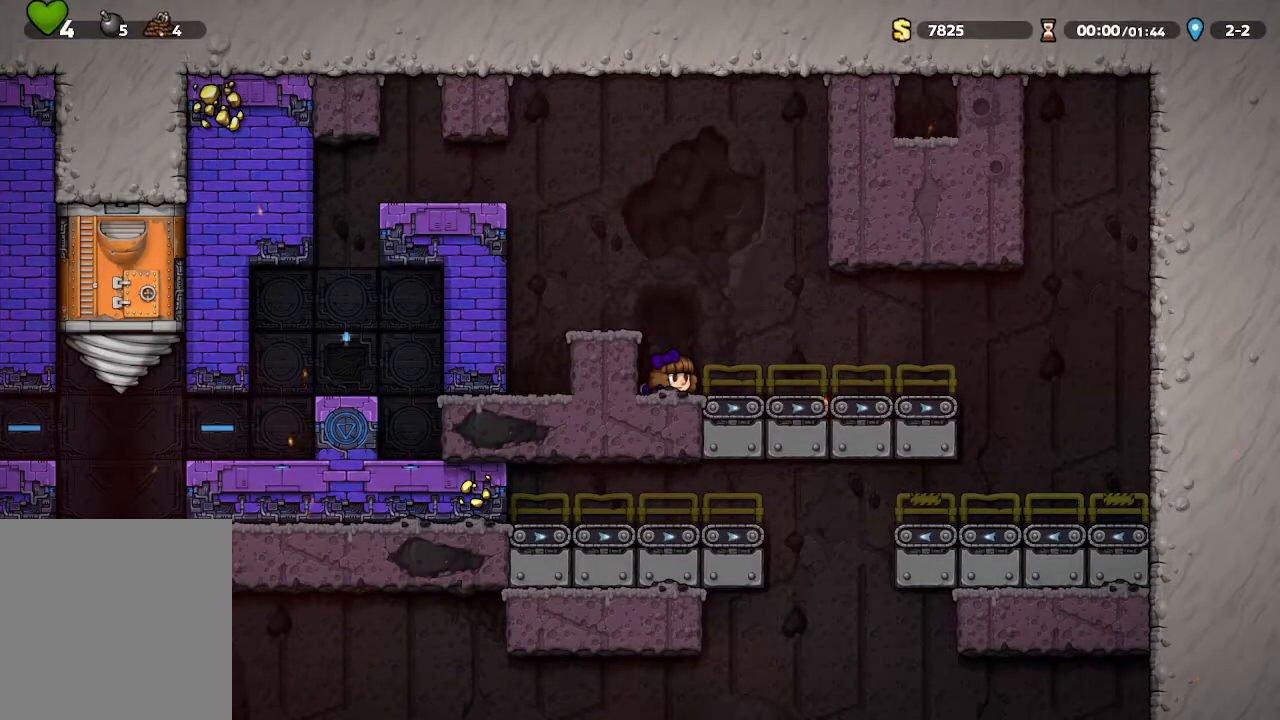
{"buttons": [], "left_stick": "down", "right_stick": "center", "events": []}
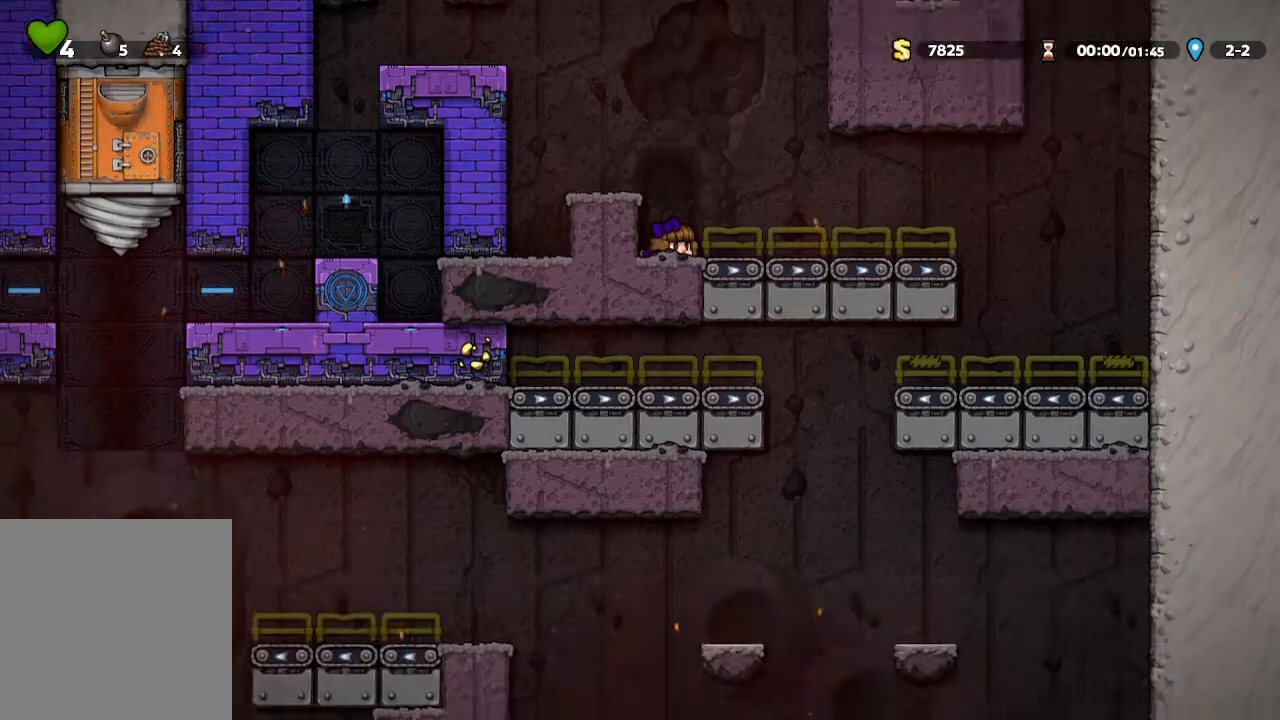
{"buttons": [], "left_stick": "right", "right_stick": "center", "events": [[317, "left_stick", "right"]]}
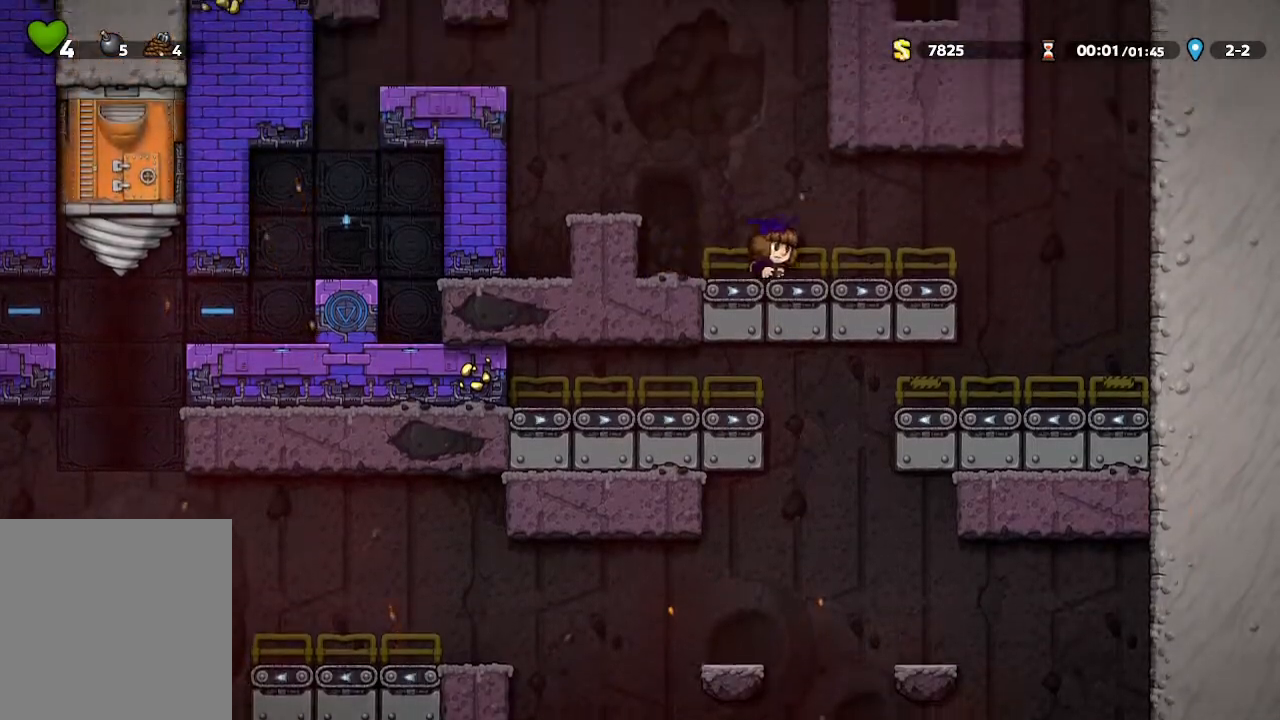
{"buttons": [], "left_stick": "left", "right_stick": "center", "events": [[317, "left_stick", "center"], [500, "left_stick", "left"]]}
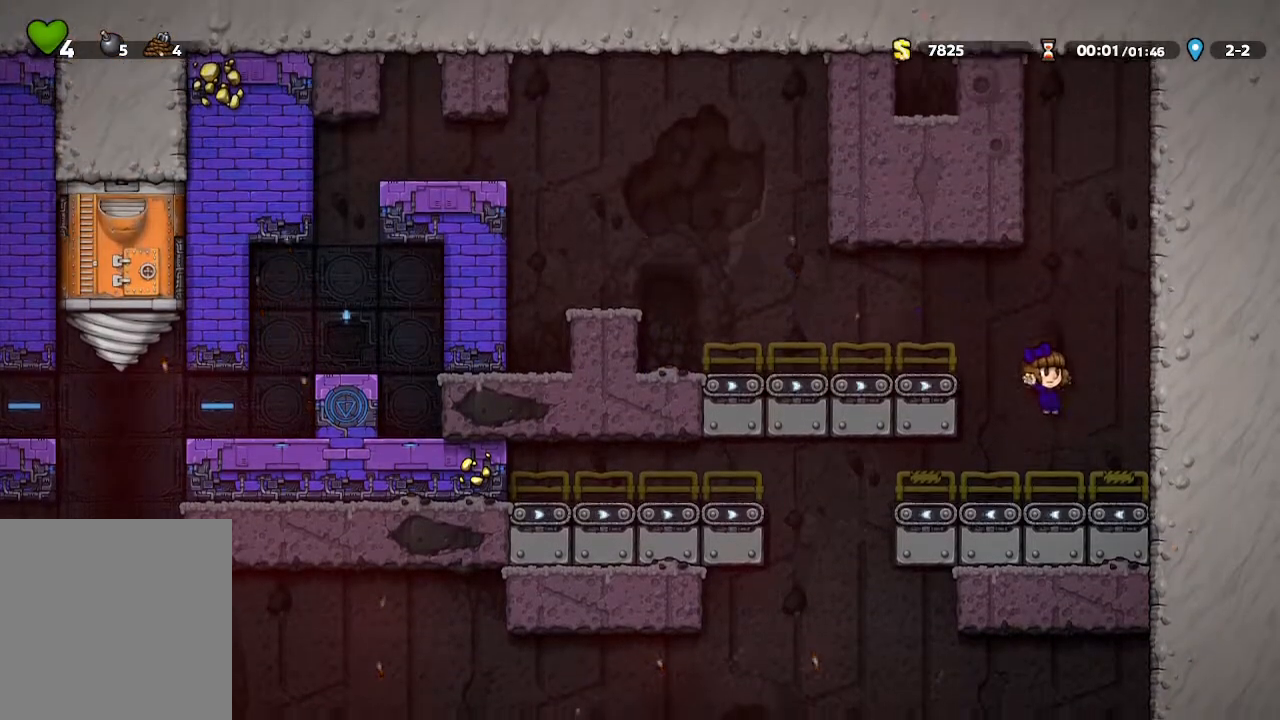
{"buttons": [], "left_stick": "center", "right_stick": "center", "events": [[350, "left_stick", "center"]]}
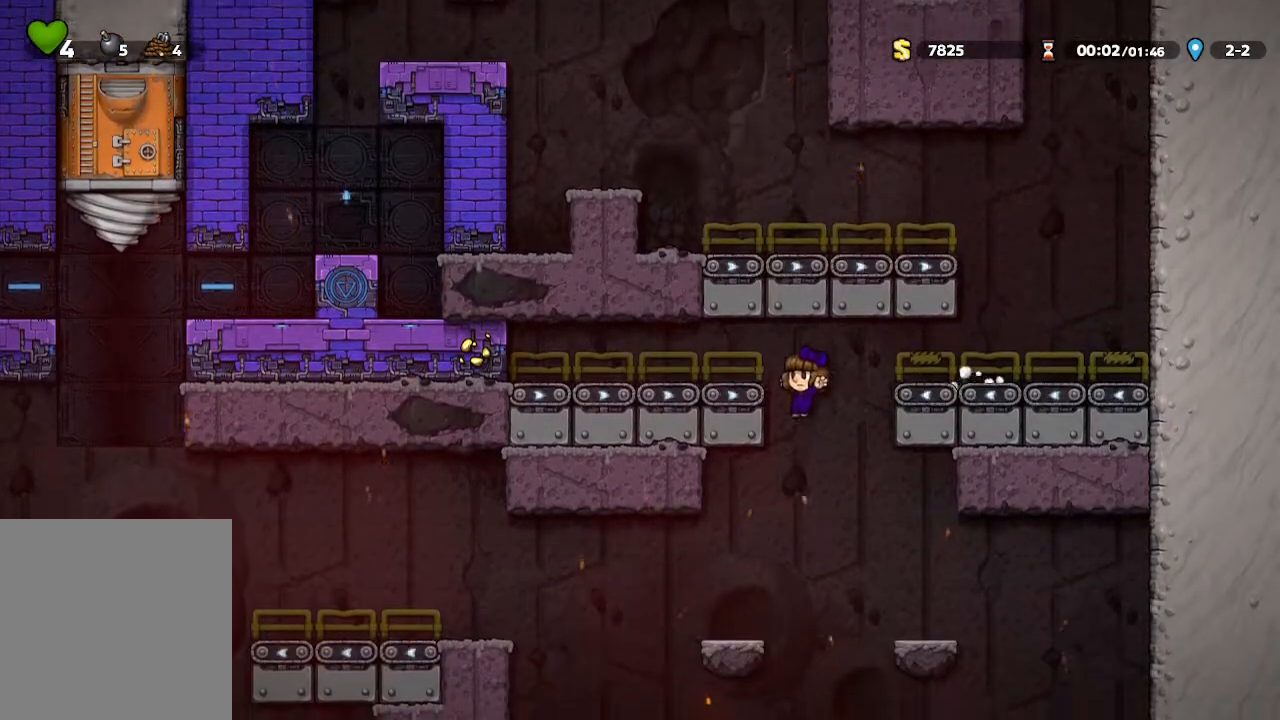
{"buttons": [], "left_stick": "down", "right_stick": "center", "events": [[183, "left_stick", "left"], [300, "left_stick", "down"]]}
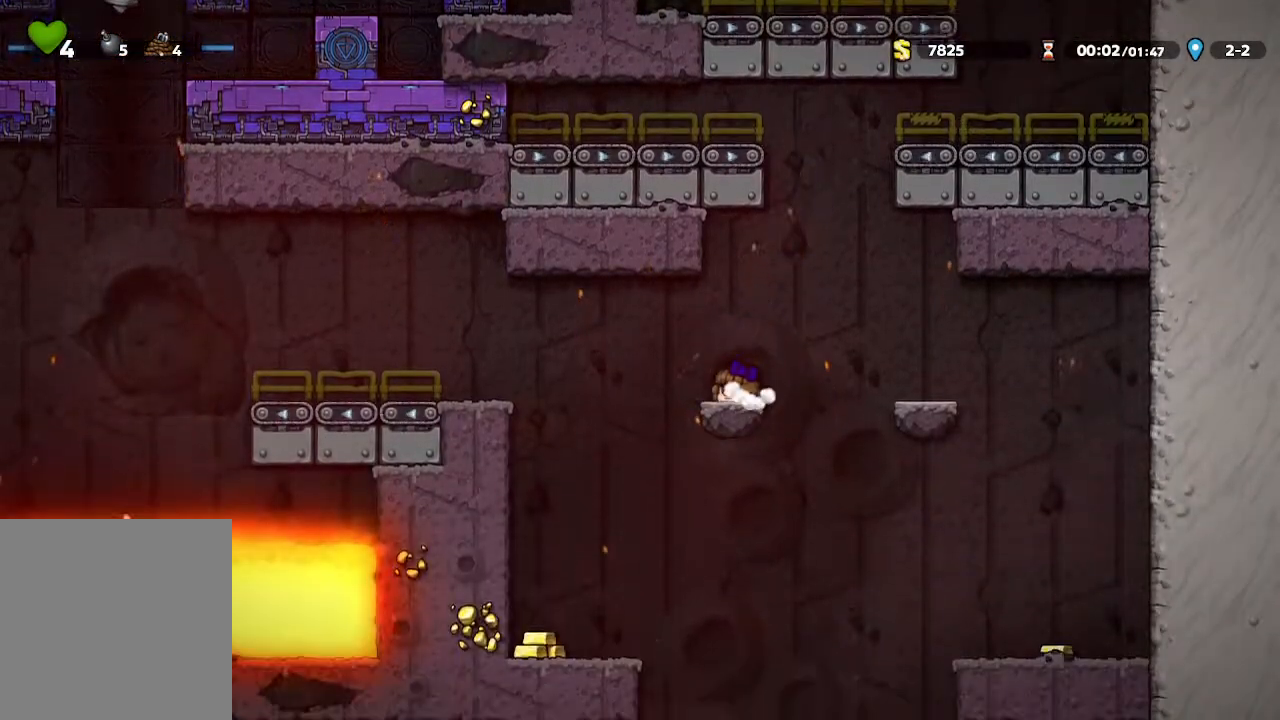
{"buttons": [], "left_stick": "down", "right_stick": "center", "events": []}
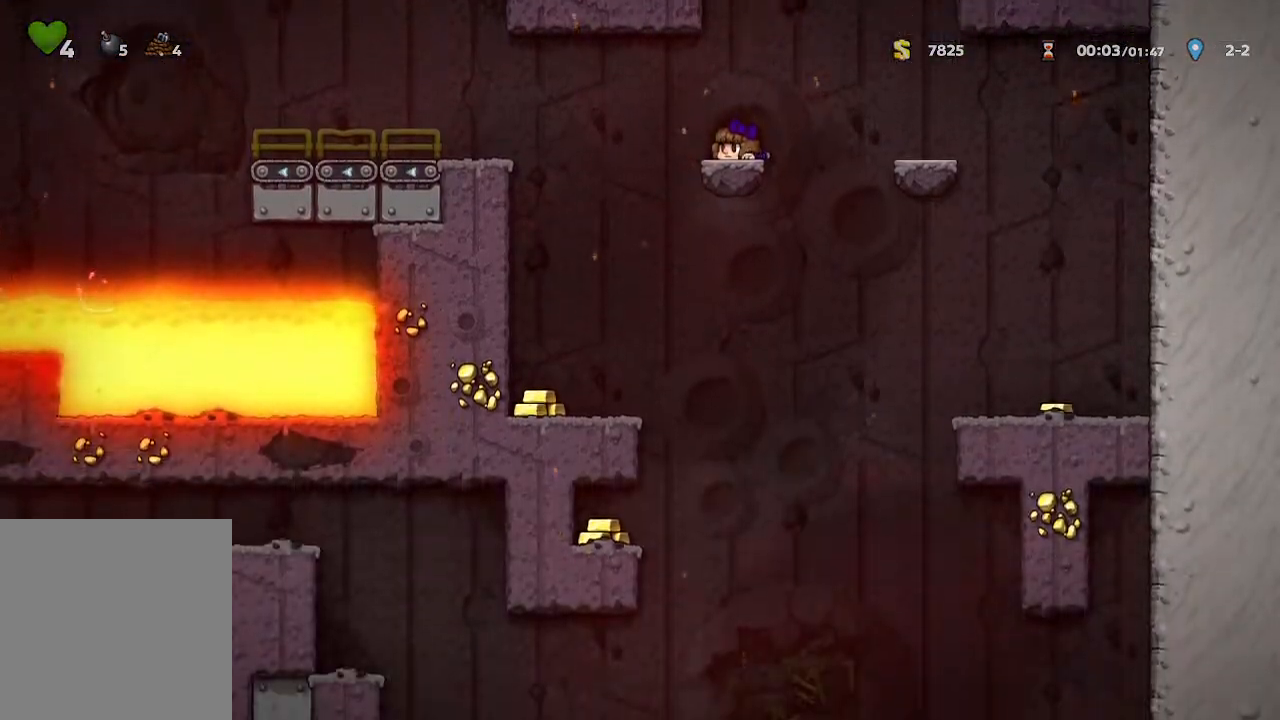
{"buttons": [], "left_stick": "down", "right_stick": "center", "events": []}